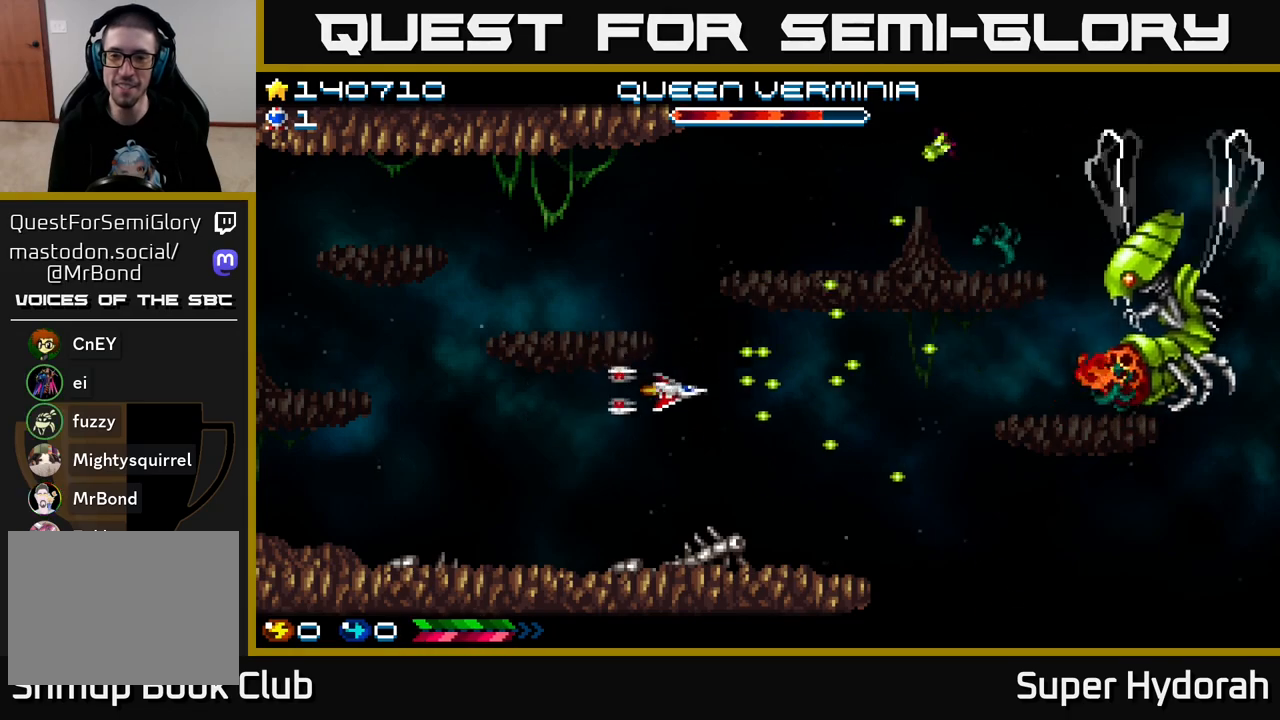
Gameplay with a controller (Xbox layout); each line is a JSON object with the inputs held at the frame after it. "events" lists button and stick changes between this image and that frame as [ms after this image, input, new state], when the widget could be followed in between. Not read: L3 R3 right_stick.
{"buttons": ["A", "DPAD_UP", "DPAD_LEFT"], "left_stick": "center", "events": [[83, "DPAD_LEFT", "up"], [183, "DPAD_LEFT", "down"]]}
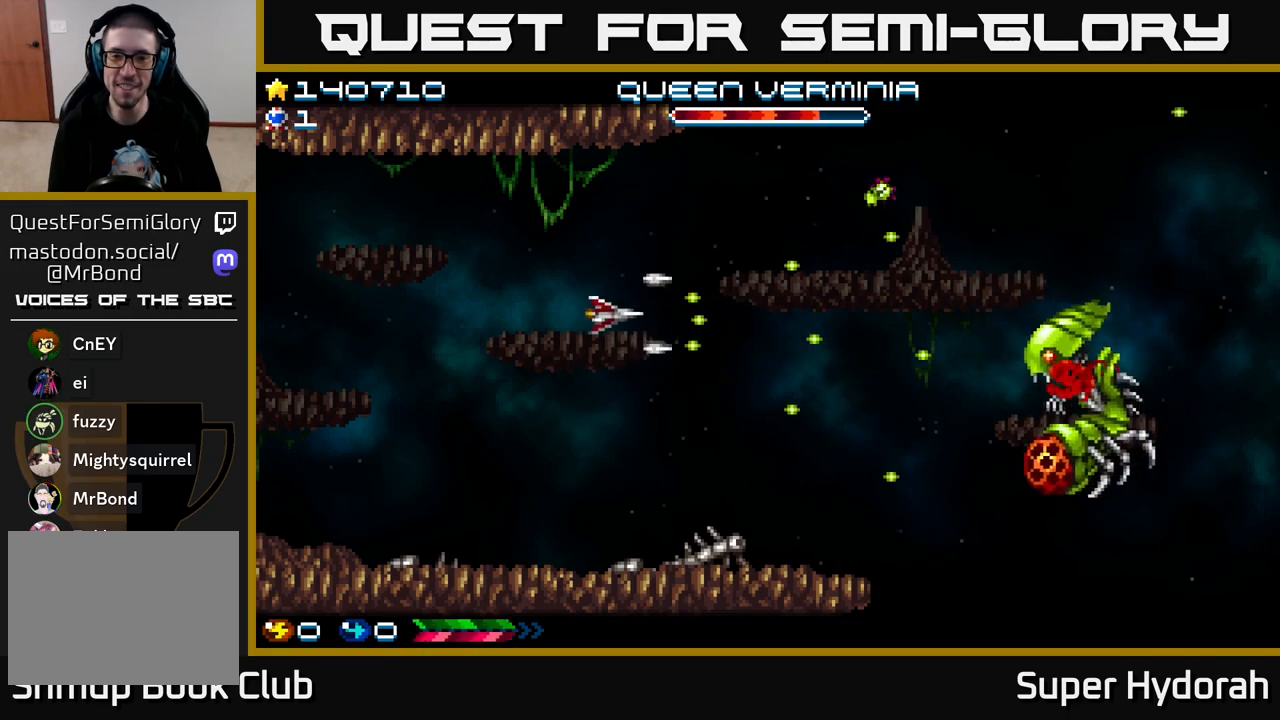
{"buttons": ["A", "DPAD_DOWN", "DPAD_RIGHT"], "left_stick": "center", "events": [[33, "DPAD_UP", "up"], [133, "DPAD_DOWN", "down"], [217, "DPAD_LEFT", "up"], [233, "DPAD_LEFT", "down"], [417, "DPAD_LEFT", "up"], [500, "DPAD_RIGHT", "down"]]}
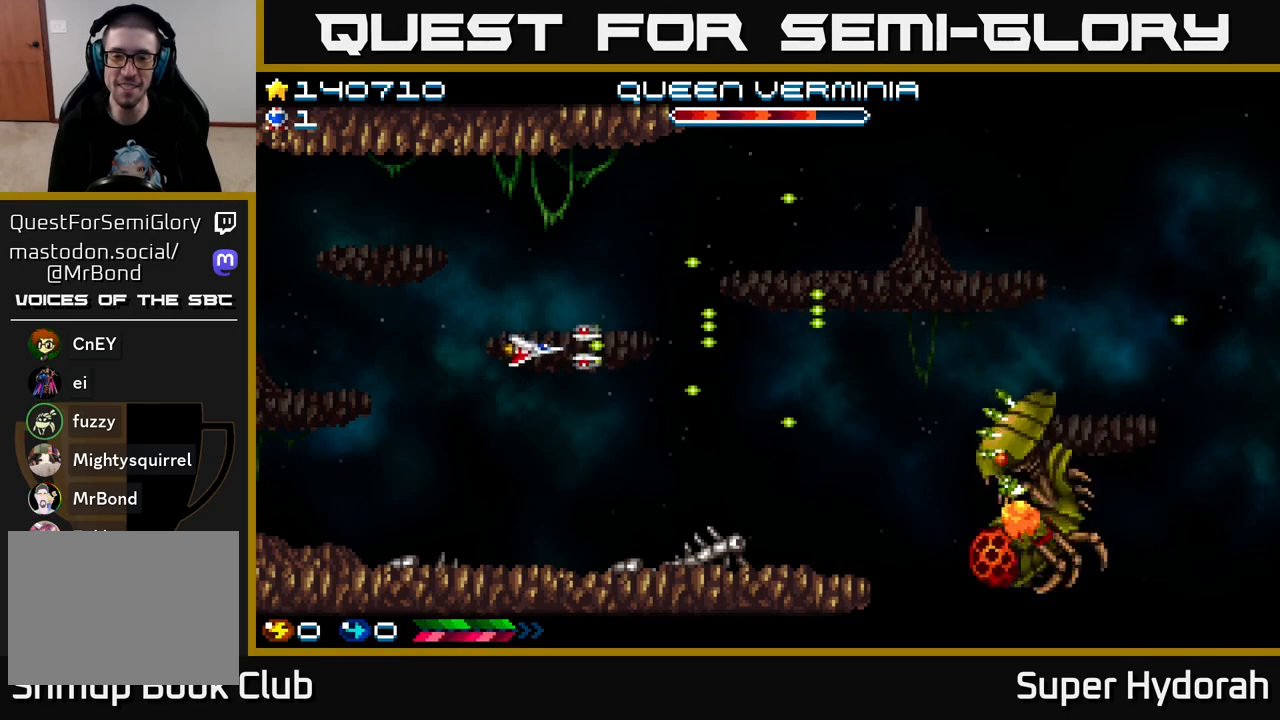
{"buttons": ["A", "DPAD_UP", "DPAD_LEFT"], "left_stick": "center", "events": [[400, "DPAD_RIGHT", "up"], [417, "DPAD_DOWN", "up"], [433, "DPAD_LEFT", "down"], [483, "DPAD_UP", "down"]]}
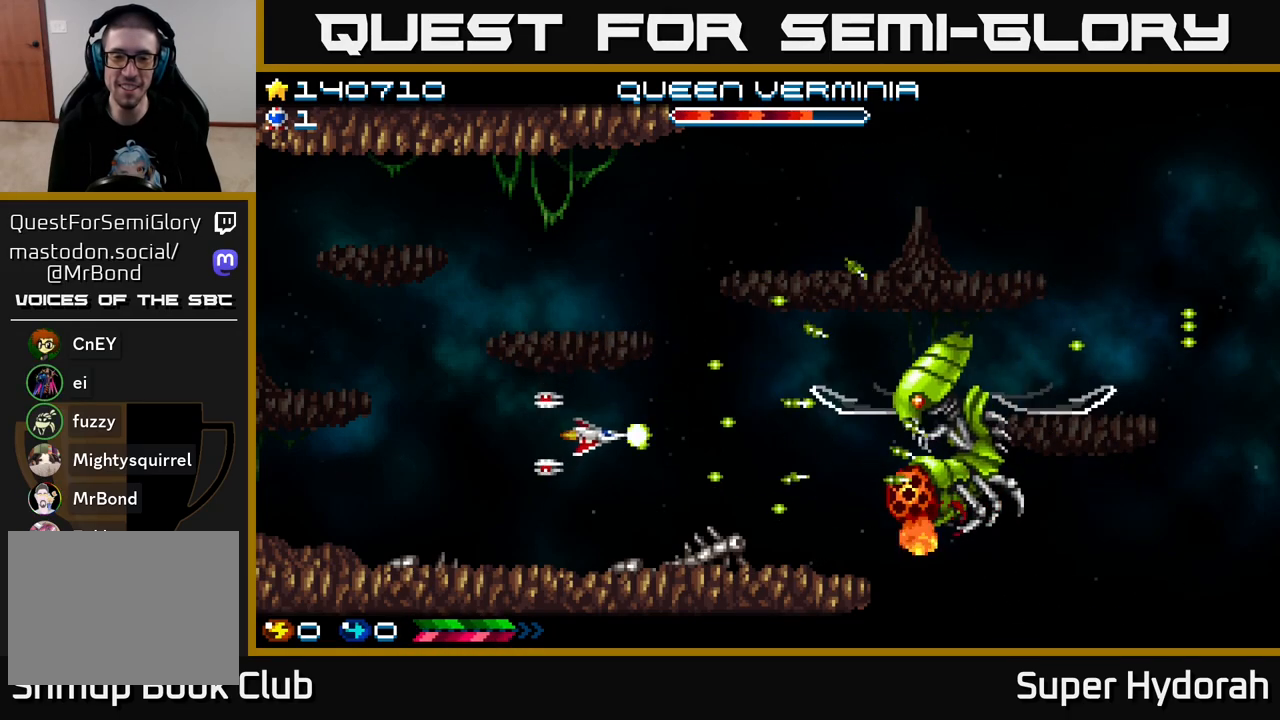
{"buttons": ["A", "DPAD_LEFT"], "left_stick": "center", "events": [[100, "DPAD_UP", "up"]]}
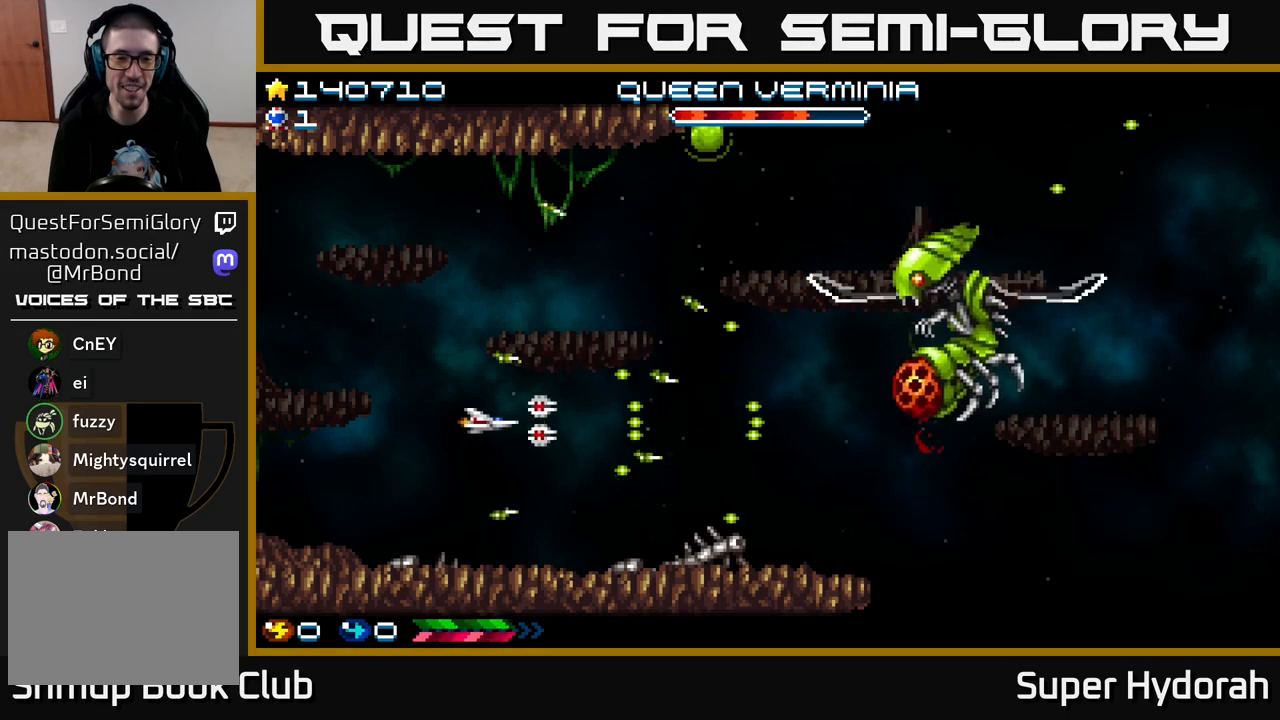
{"buttons": ["A", "DPAD_LEFT"], "left_stick": "center", "events": []}
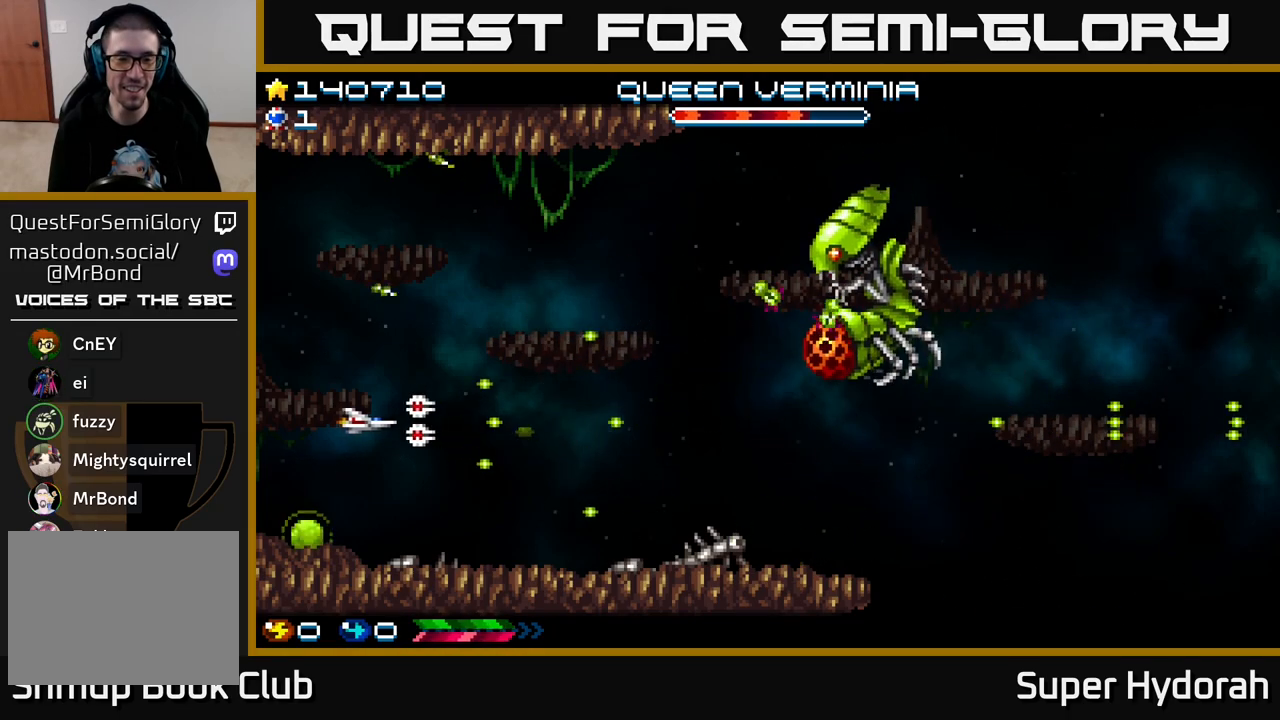
{"buttons": ["A", "DPAD_UP", "DPAD_RIGHT"], "left_stick": "center", "events": [[17, "DPAD_LEFT", "up"], [33, "DPAD_RIGHT", "down"], [217, "DPAD_UP", "down"]]}
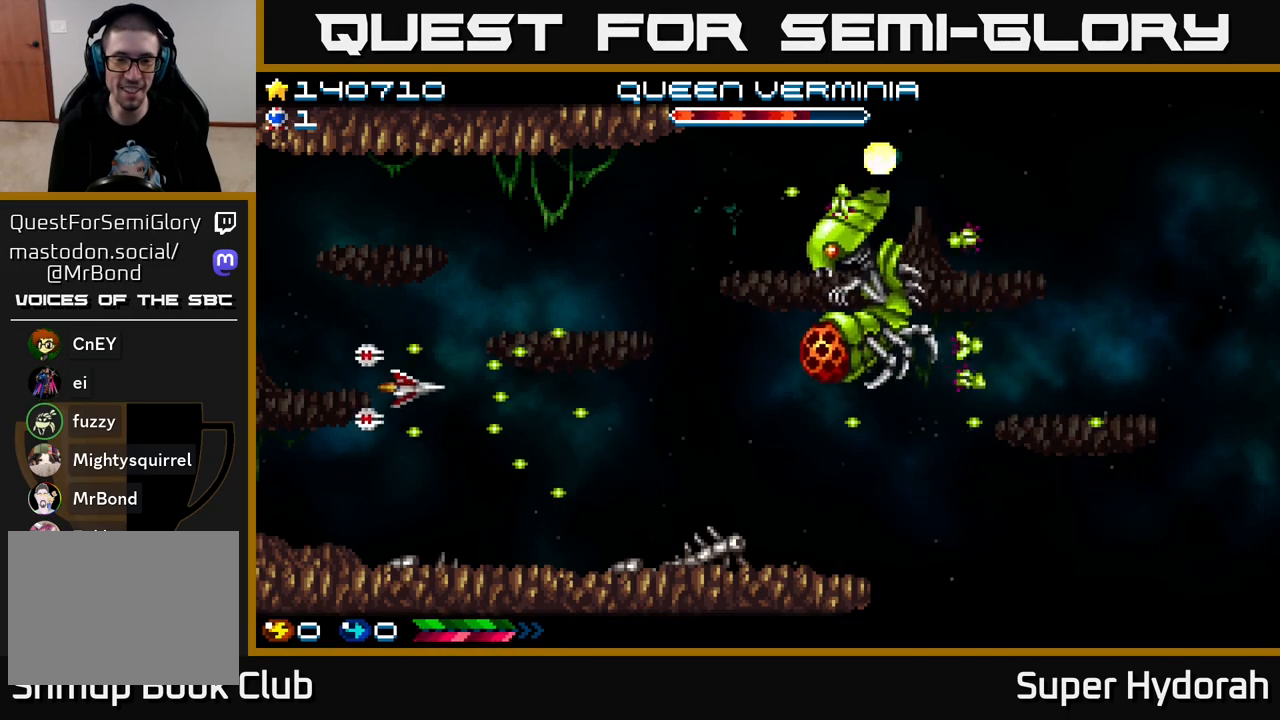
{"buttons": ["A", "DPAD_UP", "DPAD_LEFT"], "left_stick": "center", "events": [[233, "DPAD_UP", "up"], [333, "DPAD_RIGHT", "up"], [367, "DPAD_UP", "down"], [383, "DPAD_LEFT", "down"]]}
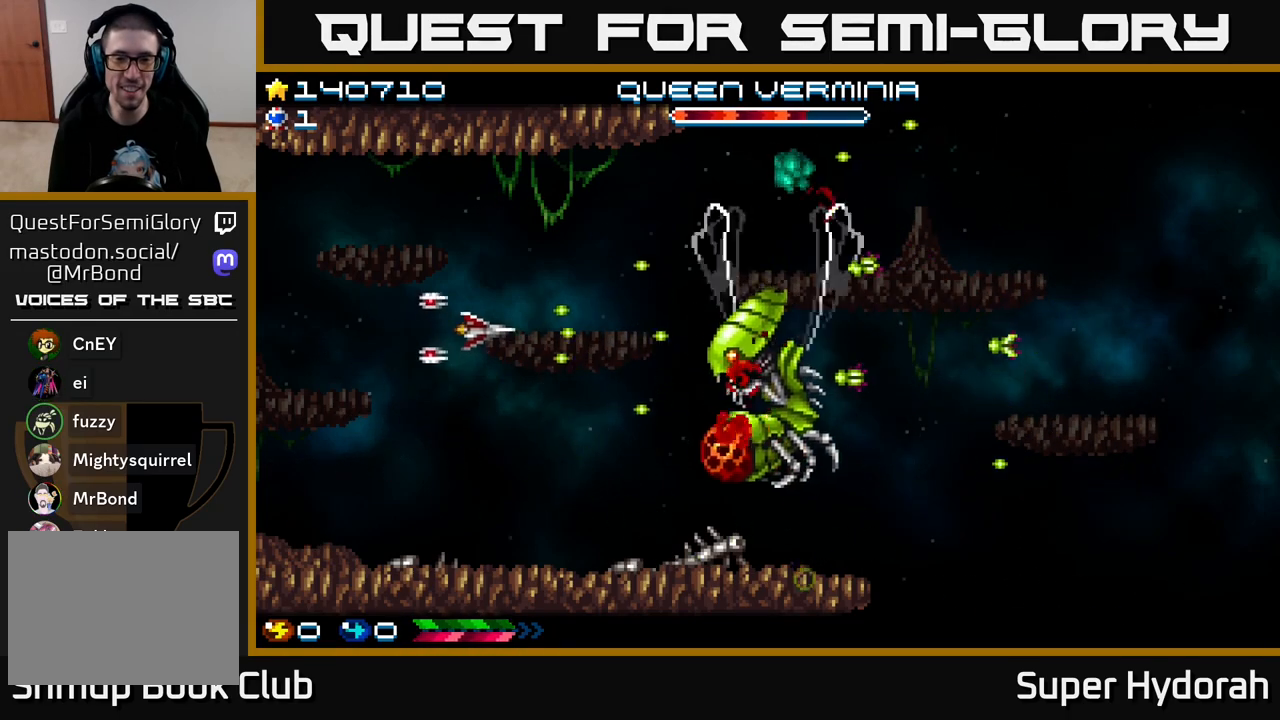
{"buttons": ["A", "DPAD_DOWN", "DPAD_RIGHT"], "left_stick": "center", "events": [[17, "DPAD_LEFT", "up"], [50, "DPAD_UP", "up"], [67, "DPAD_RIGHT", "down"], [117, "DPAD_DOWN", "down"]]}
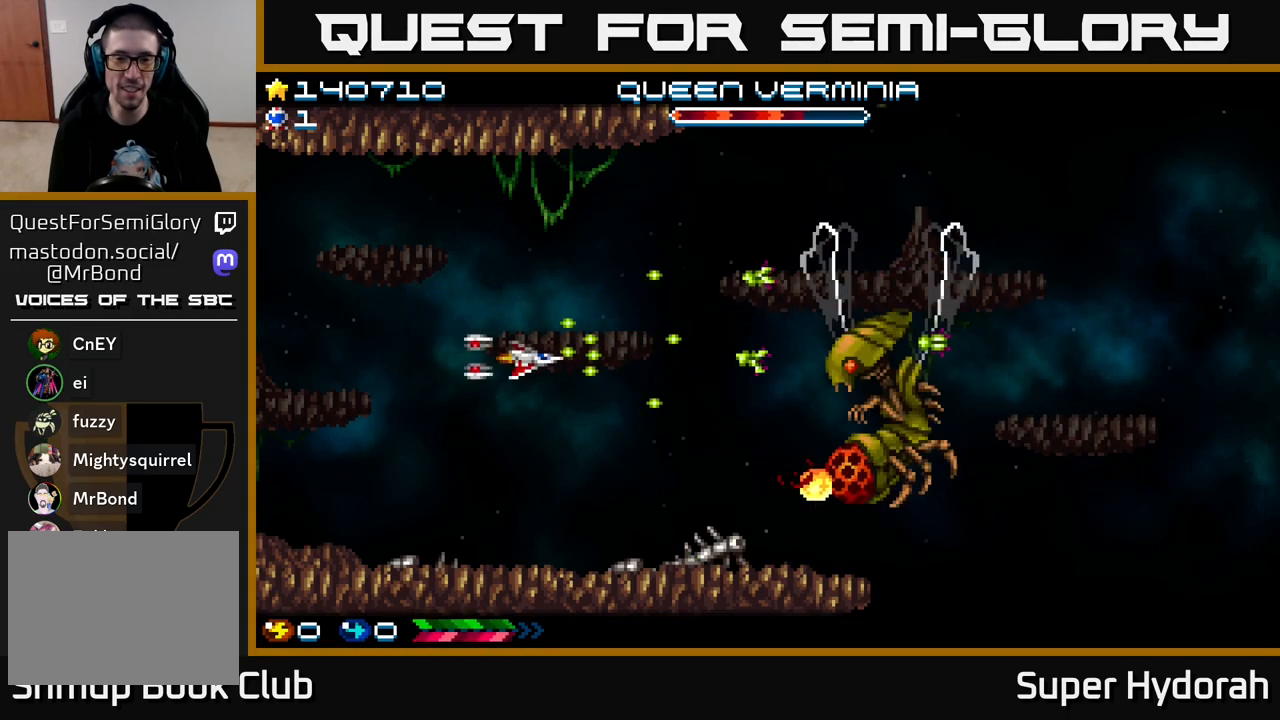
{"buttons": ["A", "DPAD_UP", "DPAD_LEFT"], "left_stick": "center", "events": [[233, "DPAD_DOWN", "up"], [233, "DPAD_RIGHT", "up"], [267, "DPAD_LEFT", "down"], [283, "DPAD_UP", "down"]]}
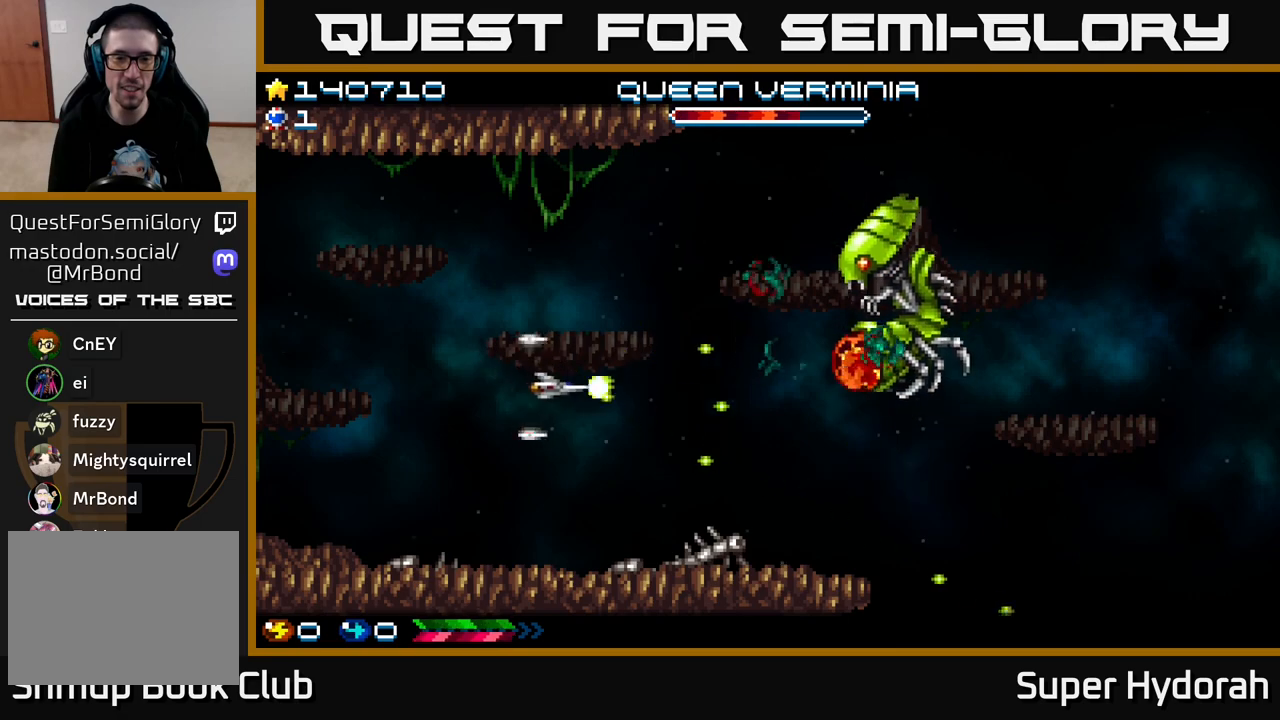
{"buttons": ["A", "DPAD_RIGHT"], "left_stick": "center", "events": [[183, "DPAD_LEFT", "up"], [250, "DPAD_RIGHT", "down"], [283, "DPAD_UP", "up"]]}
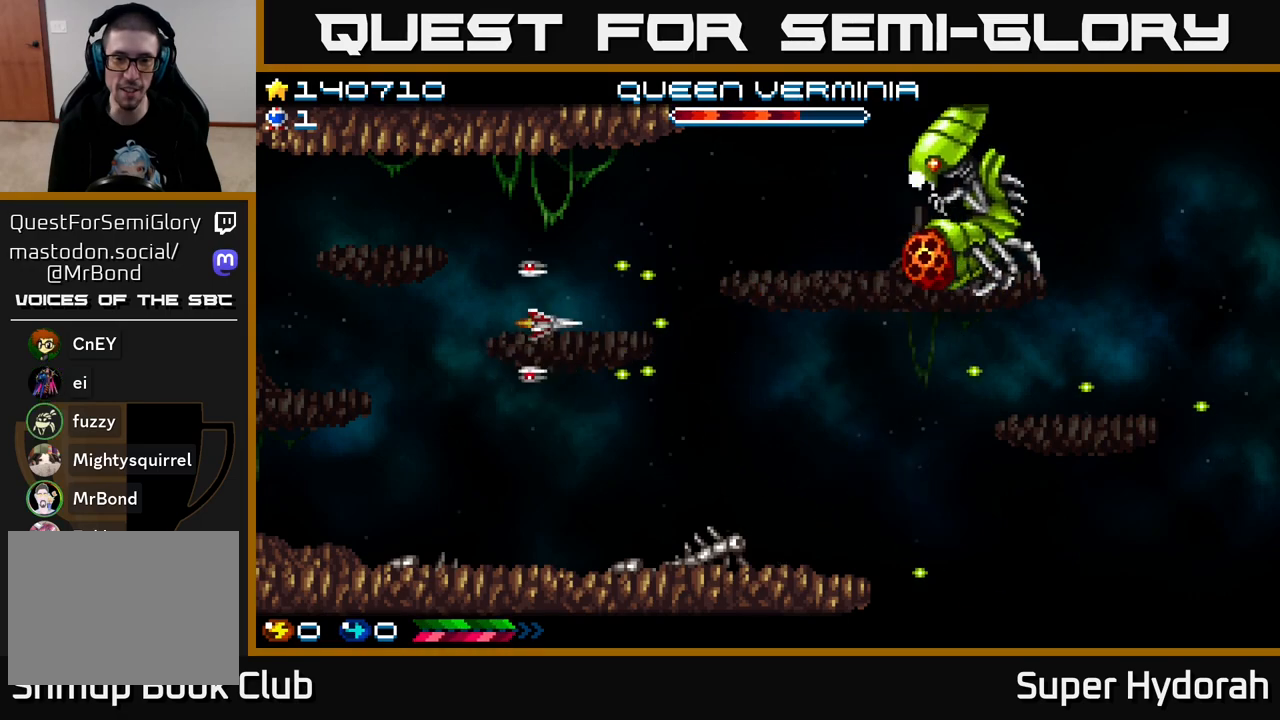
{"buttons": ["A", "DPAD_DOWN", "DPAD_RIGHT"], "left_stick": "center", "events": [[67, "DPAD_UP", "down"], [183, "DPAD_UP", "up"], [300, "DPAD_DOWN", "down"]]}
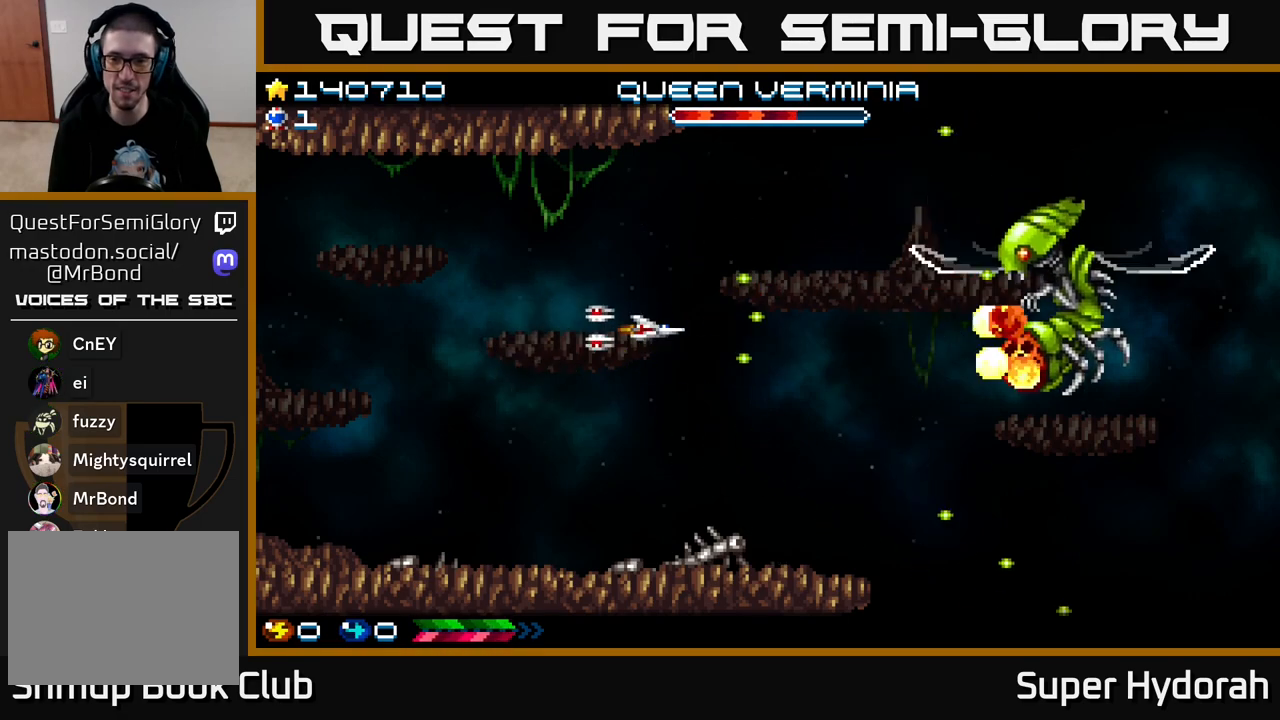
{"buttons": ["A", "DPAD_LEFT"], "left_stick": "center", "events": [[183, "DPAD_RIGHT", "up"], [467, "DPAD_LEFT", "down"], [483, "DPAD_DOWN", "up"]]}
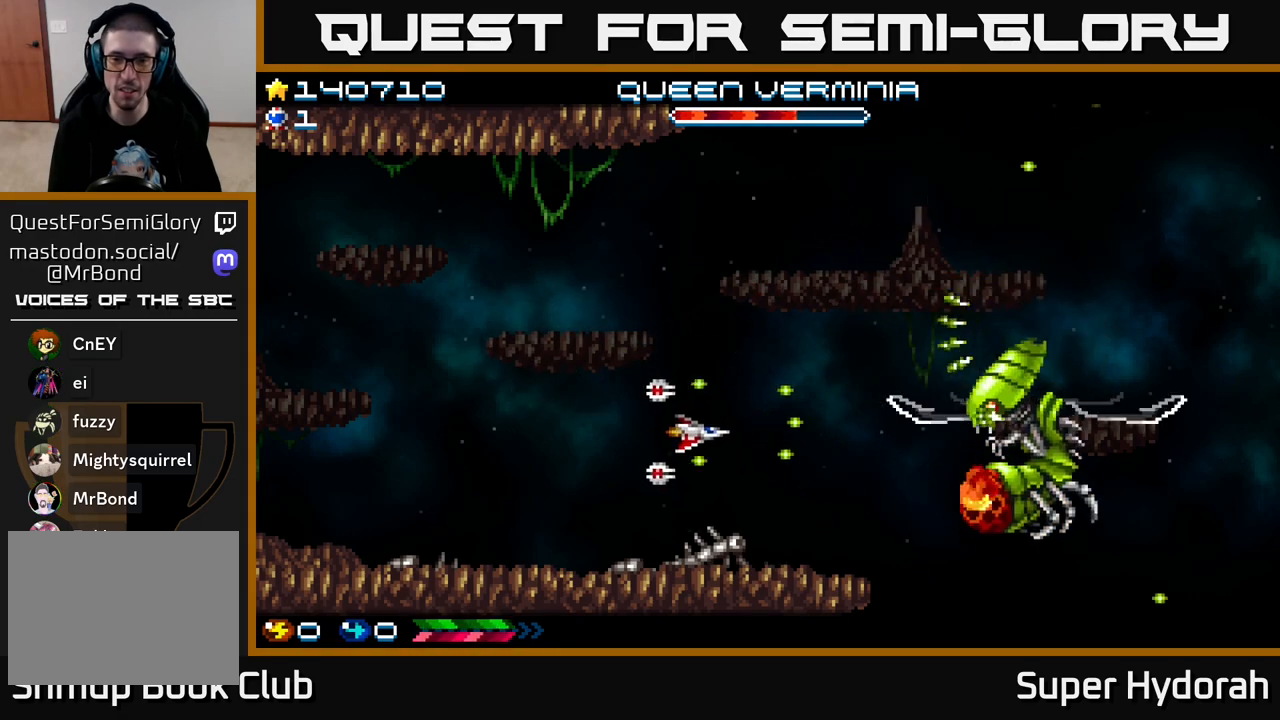
{"buttons": ["A", "DPAD_LEFT"], "left_stick": "center", "events": []}
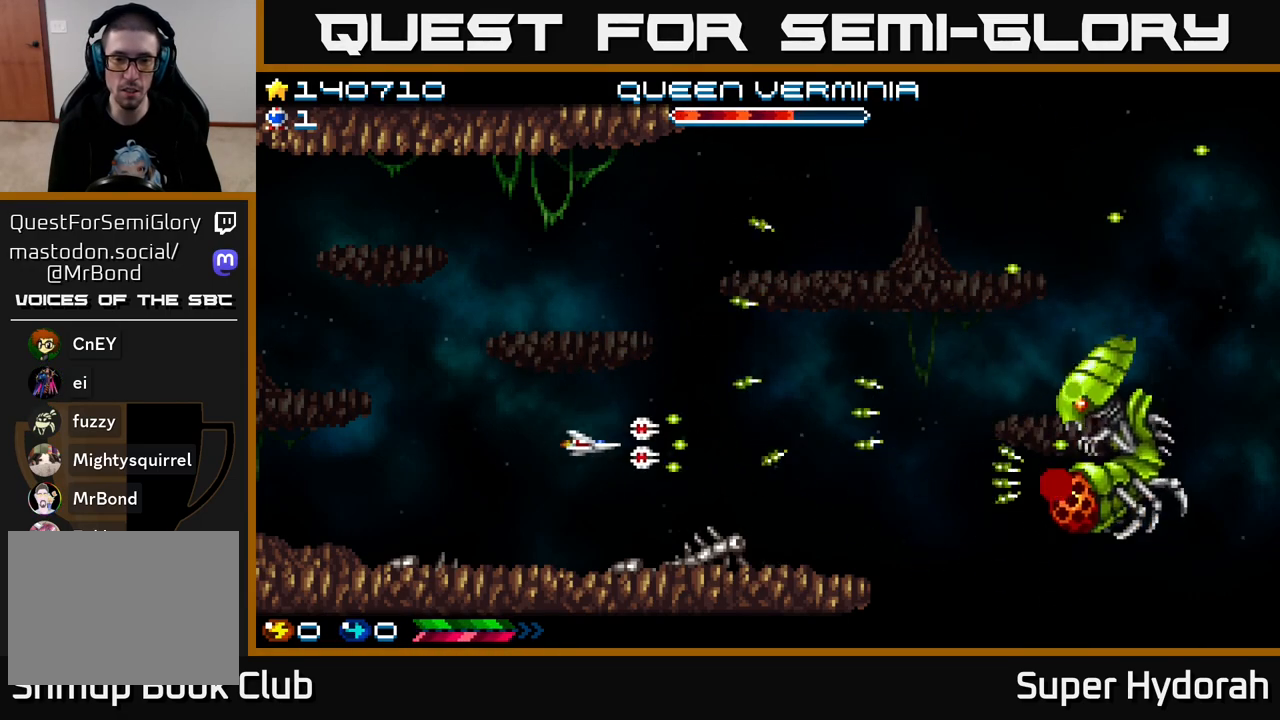
{"buttons": ["A", "DPAD_LEFT"], "left_stick": "center", "events": []}
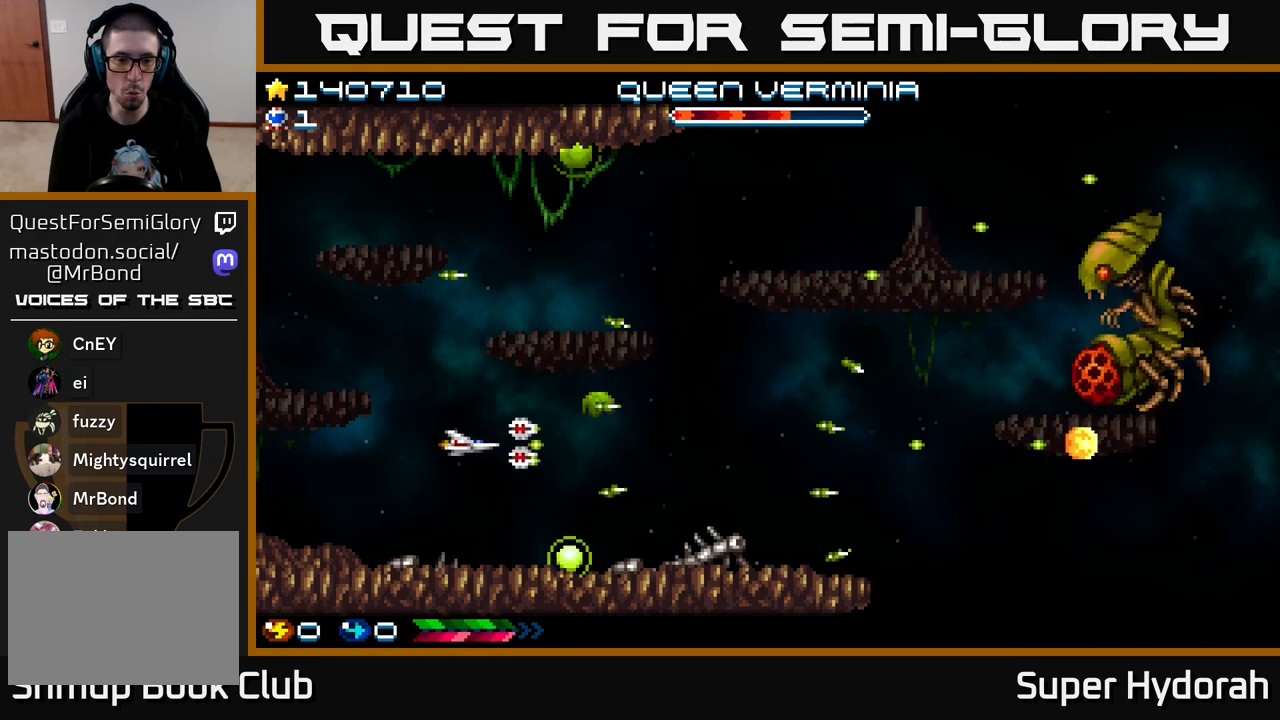
{"buttons": ["A", "DPAD_RIGHT"], "left_stick": "center", "events": [[433, "DPAD_LEFT", "up"], [450, "DPAD_RIGHT", "down"]]}
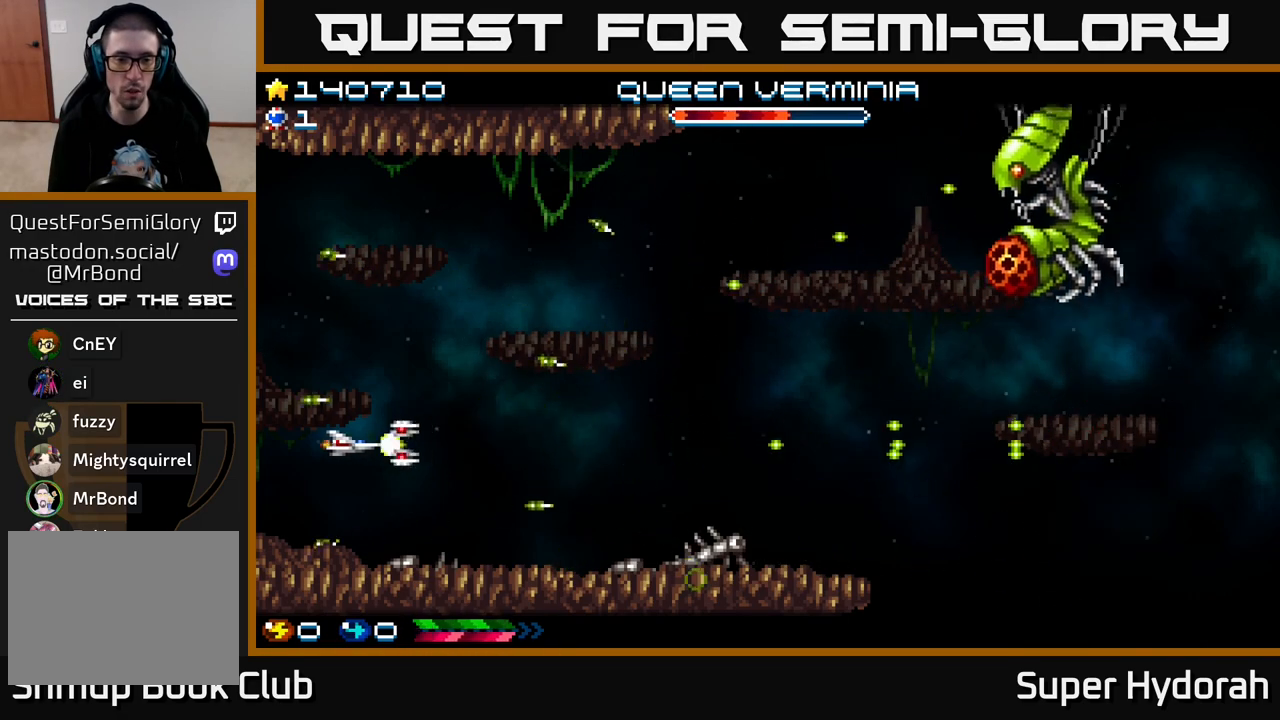
{"buttons": ["A", "DPAD_RIGHT"], "left_stick": "center", "events": [[200, "DPAD_UP", "down"], [350, "DPAD_UP", "up"]]}
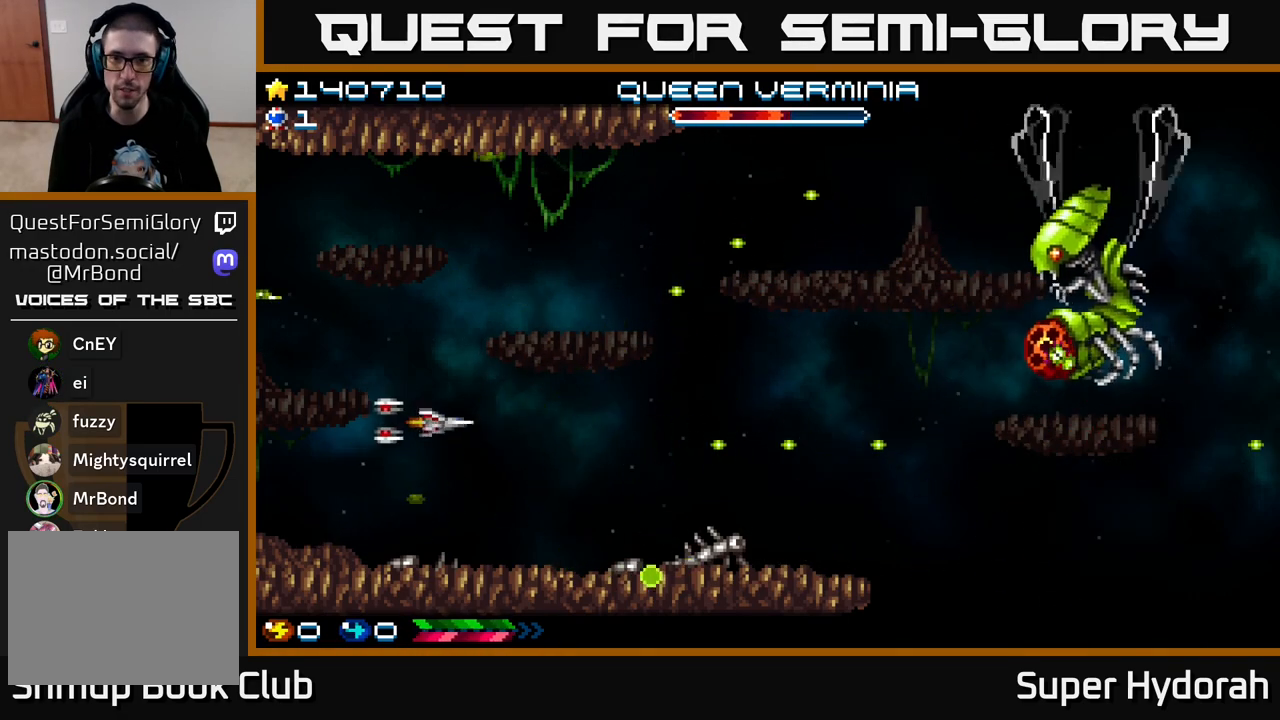
{"buttons": ["A", "DPAD_UP", "DPAD_RIGHT"], "left_stick": "center", "events": [[217, "DPAD_UP", "down"], [233, "DPAD_RIGHT", "up"], [283, "DPAD_RIGHT", "down"]]}
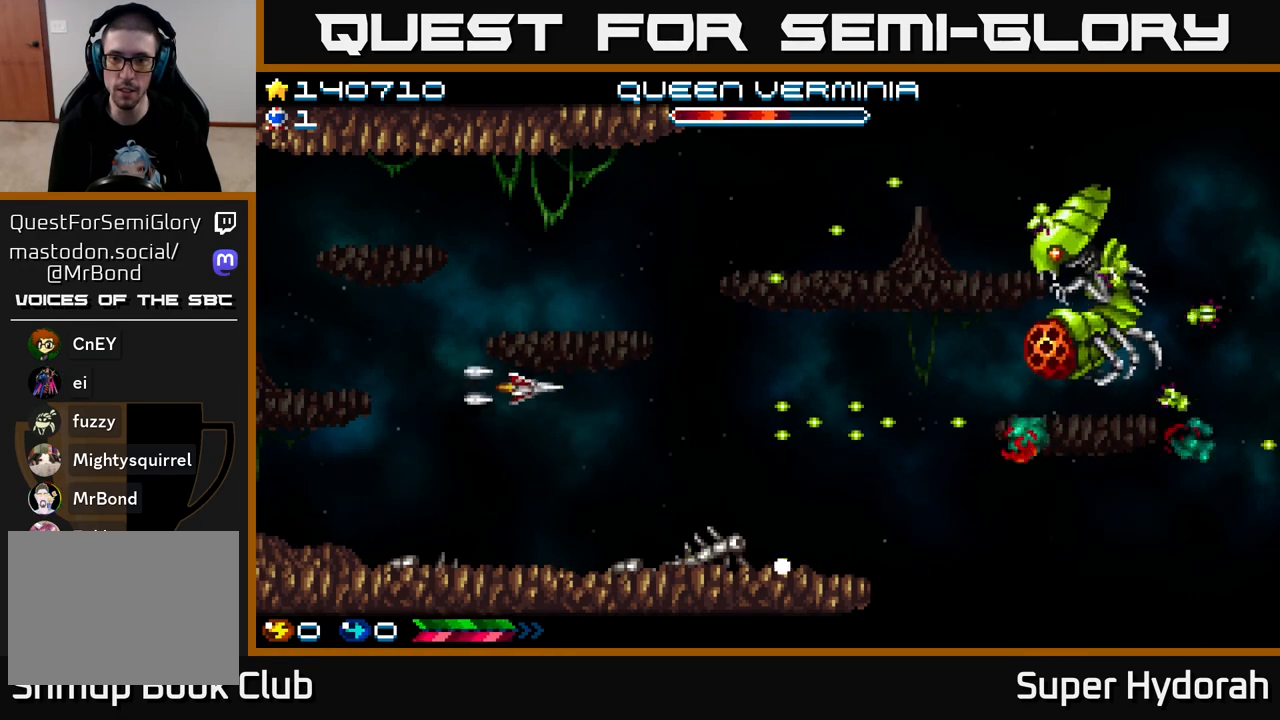
{"buttons": ["A", "DPAD_RIGHT"], "left_stick": "center", "events": [[233, "DPAD_UP", "up"]]}
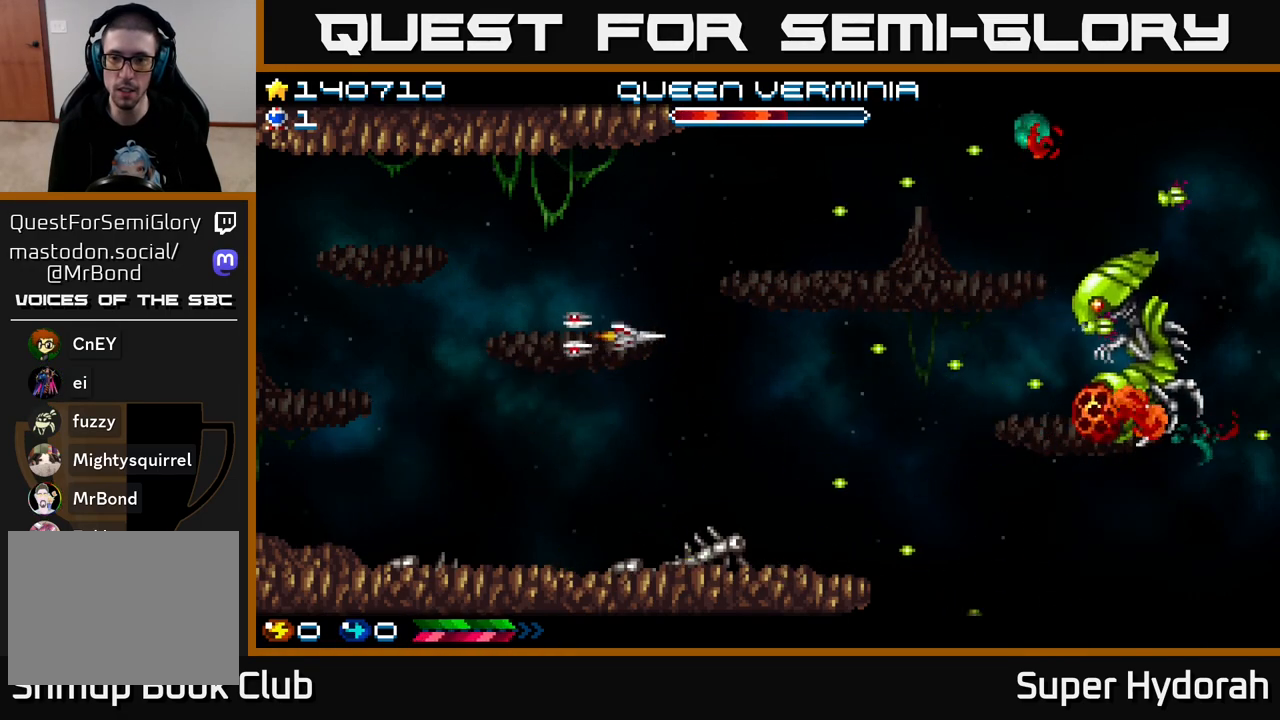
{"buttons": ["A", "DPAD_DOWN", "DPAD_RIGHT"], "left_stick": "center", "events": [[83, "DPAD_DOWN", "down"]]}
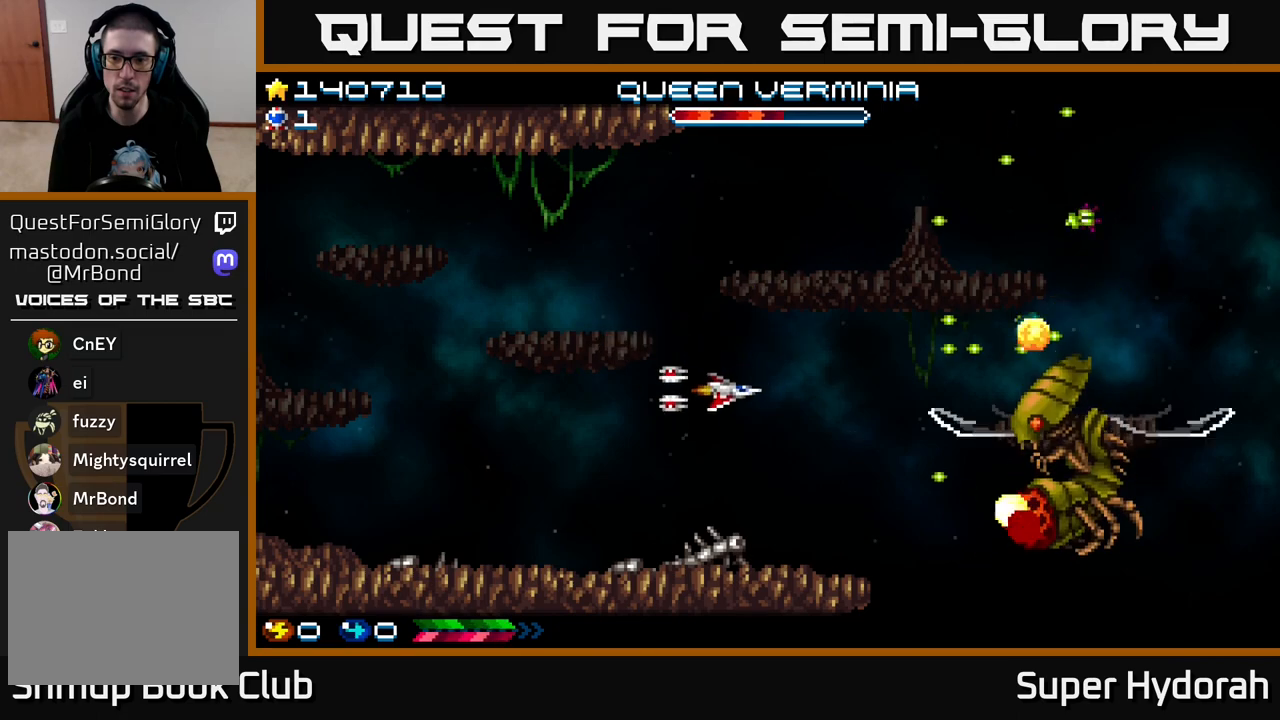
{"buttons": ["A", "DPAD_LEFT"], "left_stick": "center", "events": [[317, "DPAD_RIGHT", "up"], [333, "DPAD_DOWN", "up"], [367, "DPAD_LEFT", "down"]]}
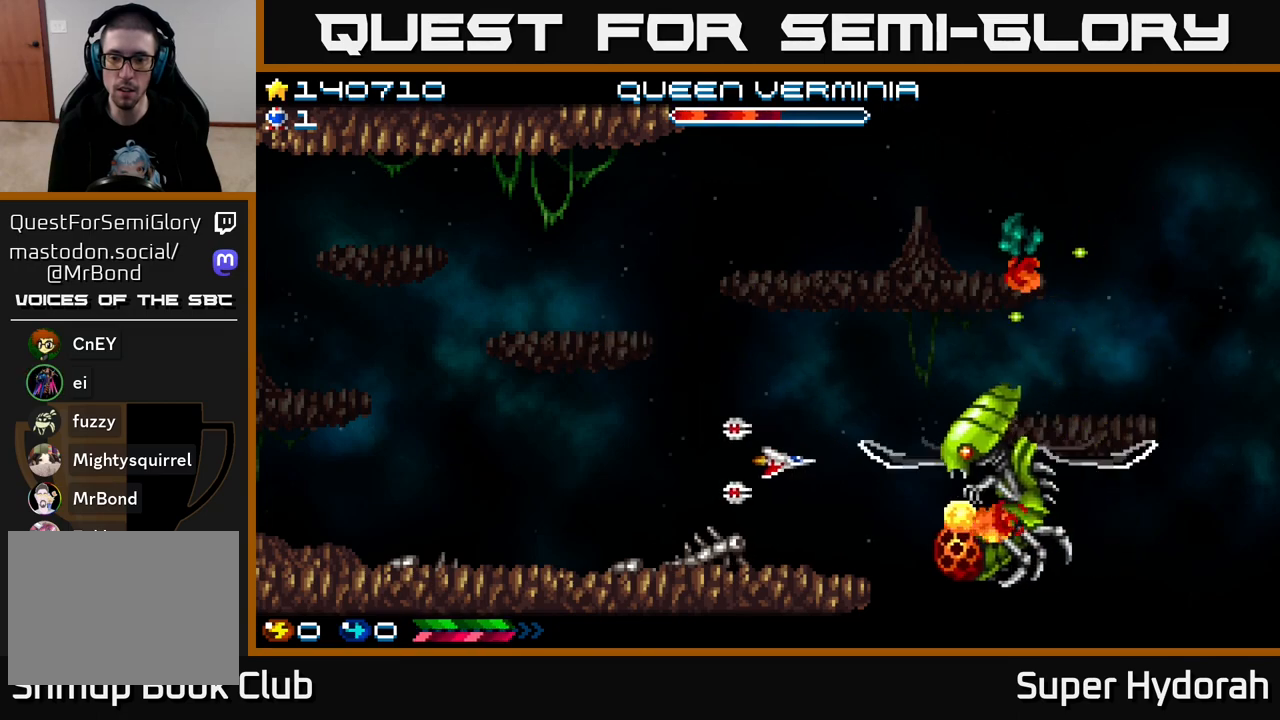
{"buttons": ["A", "DPAD_LEFT"], "left_stick": "center", "events": []}
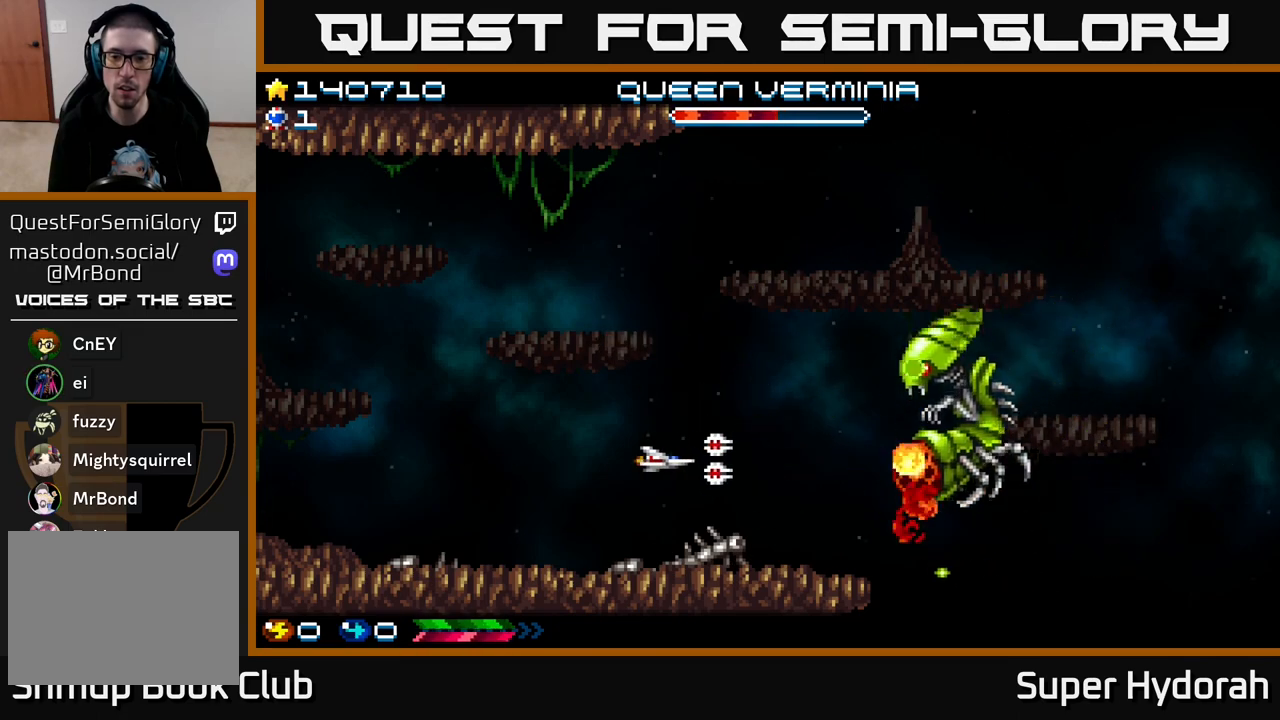
{"buttons": ["A", "DPAD_UP", "DPAD_RIGHT"], "left_stick": "center", "events": [[50, "DPAD_UP", "down"], [67, "DPAD_LEFT", "up"], [133, "DPAD_RIGHT", "down"]]}
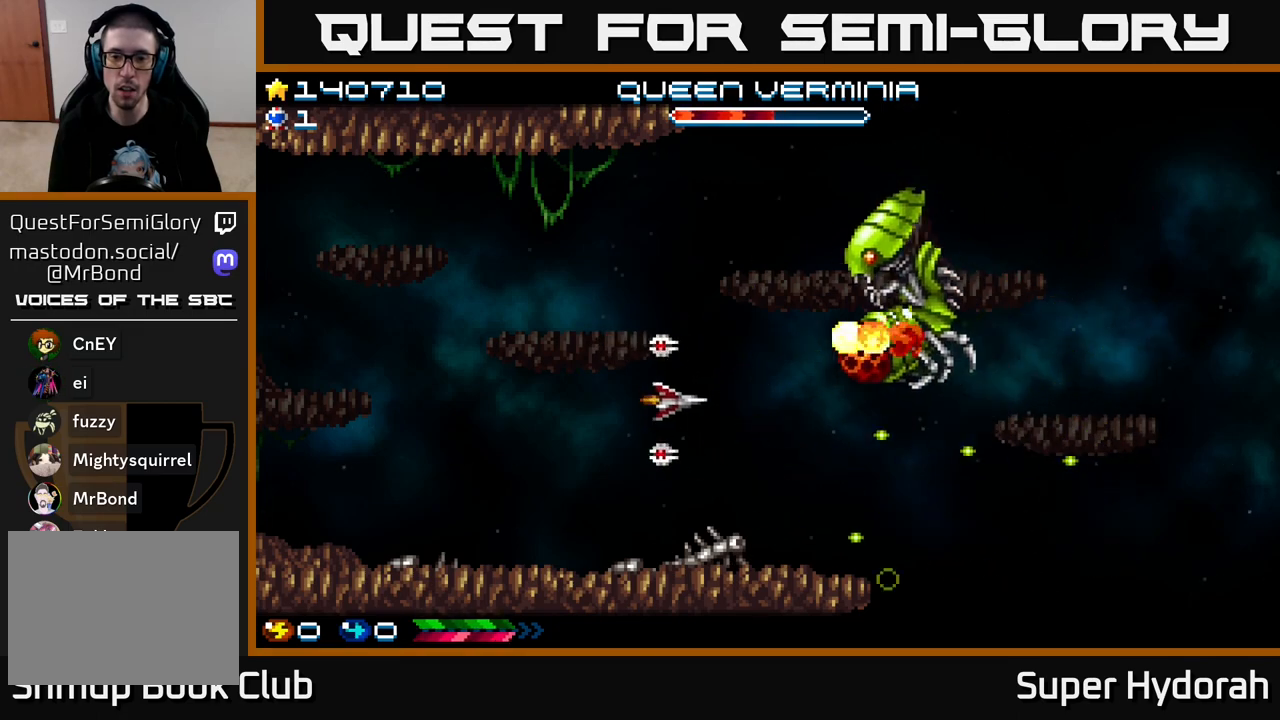
{"buttons": ["A", "DPAD_DOWN"], "left_stick": "center", "events": [[17, "DPAD_RIGHT", "up"], [83, "DPAD_LEFT", "down"], [167, "DPAD_UP", "up"], [450, "DPAD_DOWN", "down"], [467, "DPAD_LEFT", "up"]]}
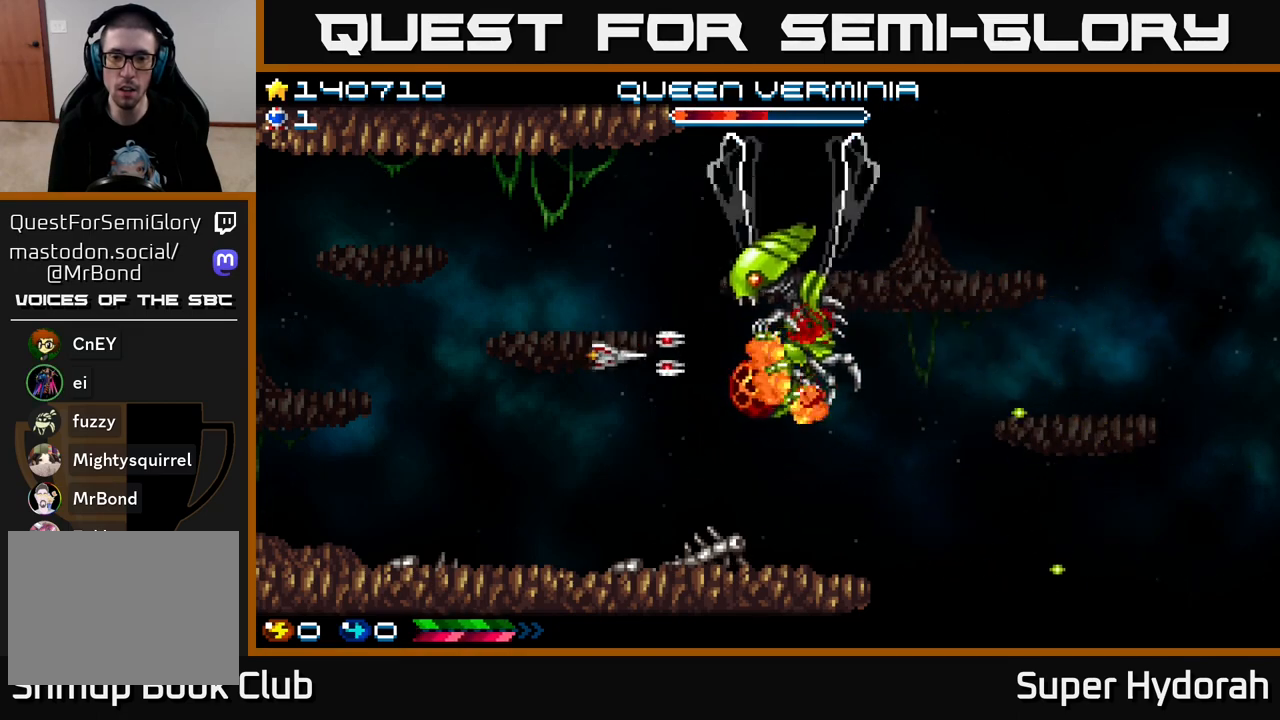
{"buttons": ["A", "DPAD_LEFT"], "left_stick": "center", "events": [[83, "DPAD_LEFT", "down"], [150, "DPAD_DOWN", "up"]]}
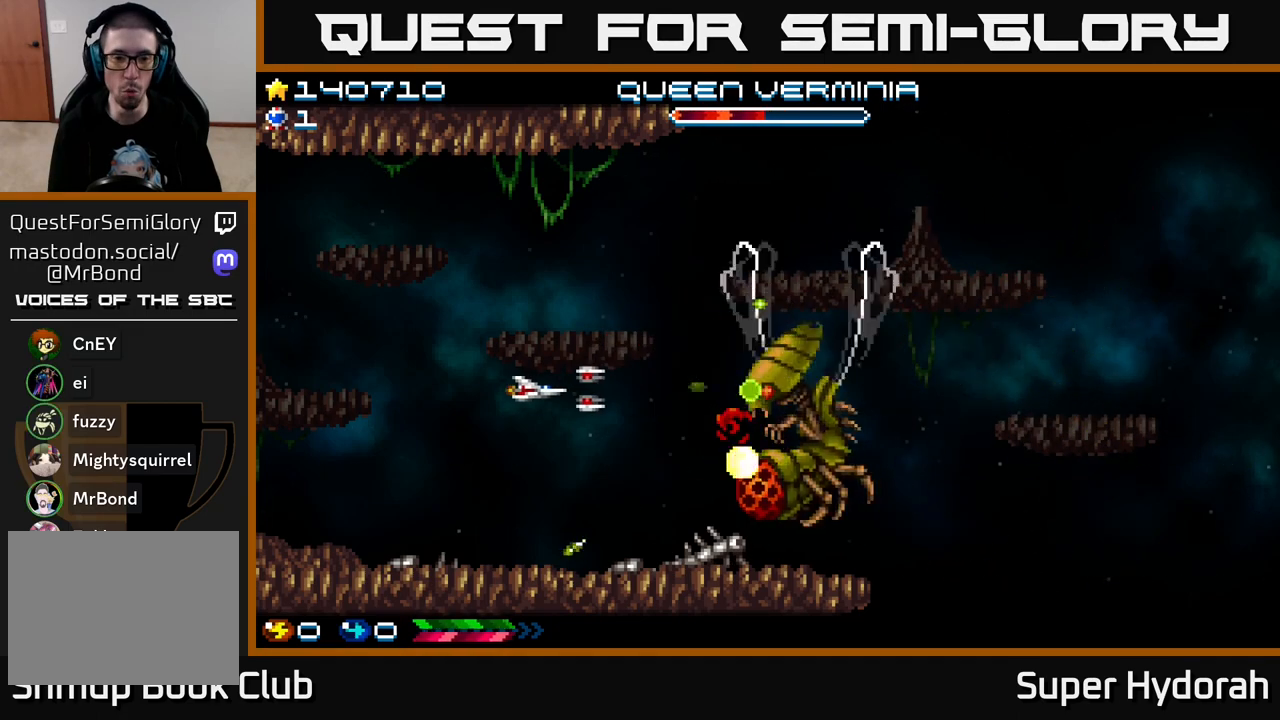
{"buttons": ["A", "DPAD_RIGHT"], "left_stick": "center", "events": [[433, "DPAD_LEFT", "up"], [483, "DPAD_RIGHT", "down"]]}
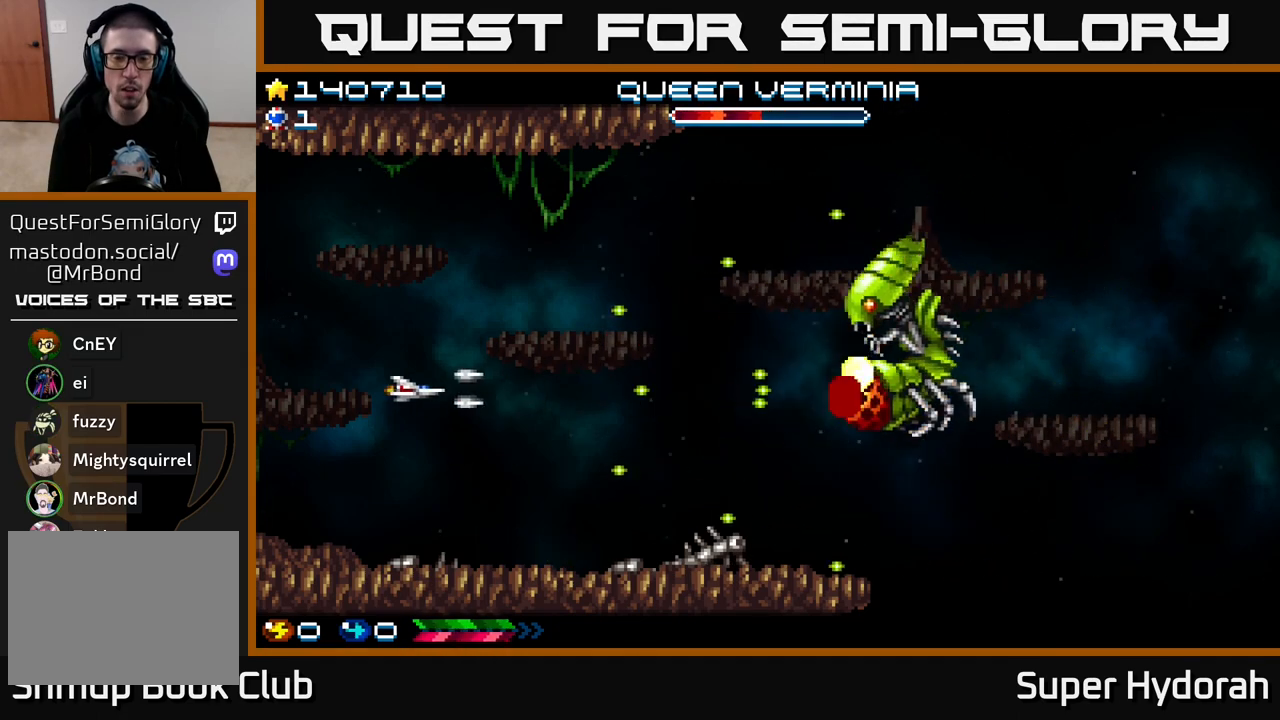
{"buttons": ["A", "DPAD_DOWN", "DPAD_RIGHT"], "left_stick": "center", "events": [[217, "DPAD_UP", "down"], [350, "DPAD_UP", "up"], [467, "DPAD_DOWN", "down"]]}
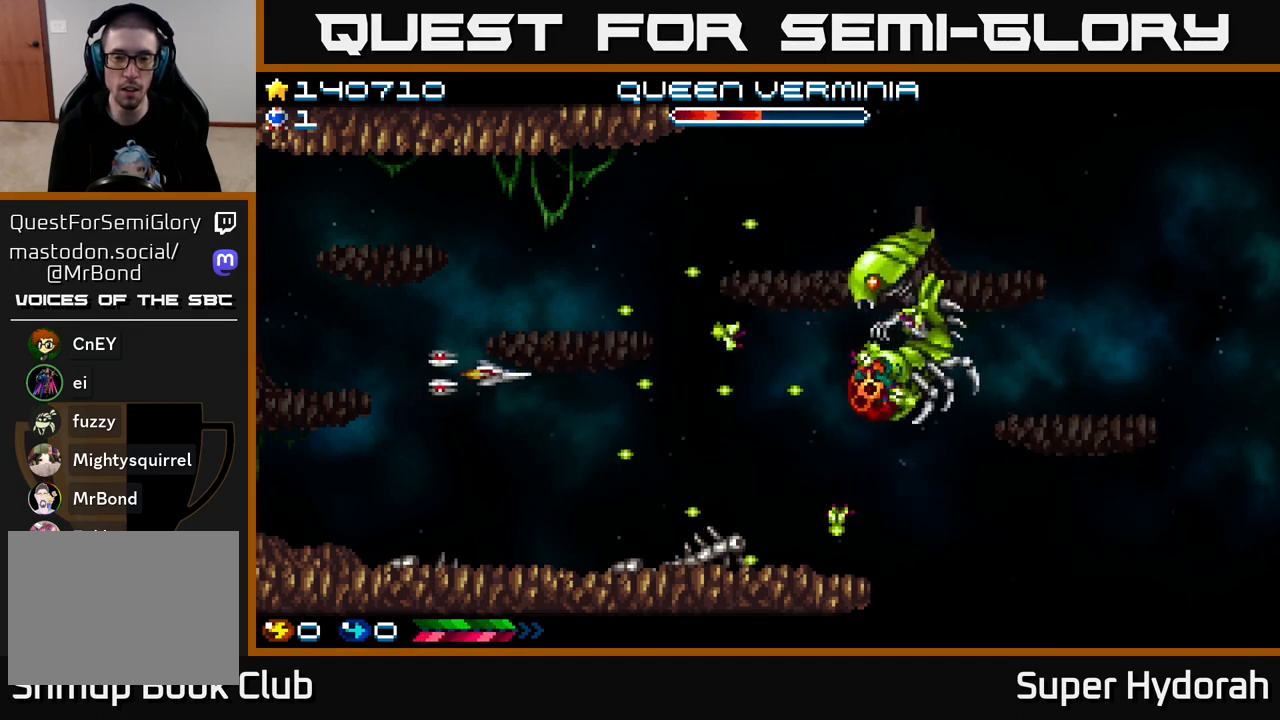
{"buttons": ["A", "DPAD_LEFT"], "left_stick": "center", "events": [[33, "DPAD_RIGHT", "up"], [183, "DPAD_RIGHT", "down"], [200, "DPAD_DOWN", "up"], [250, "DPAD_UP", "down"], [300, "DPAD_RIGHT", "up"], [383, "DPAD_LEFT", "down"], [433, "DPAD_UP", "up"]]}
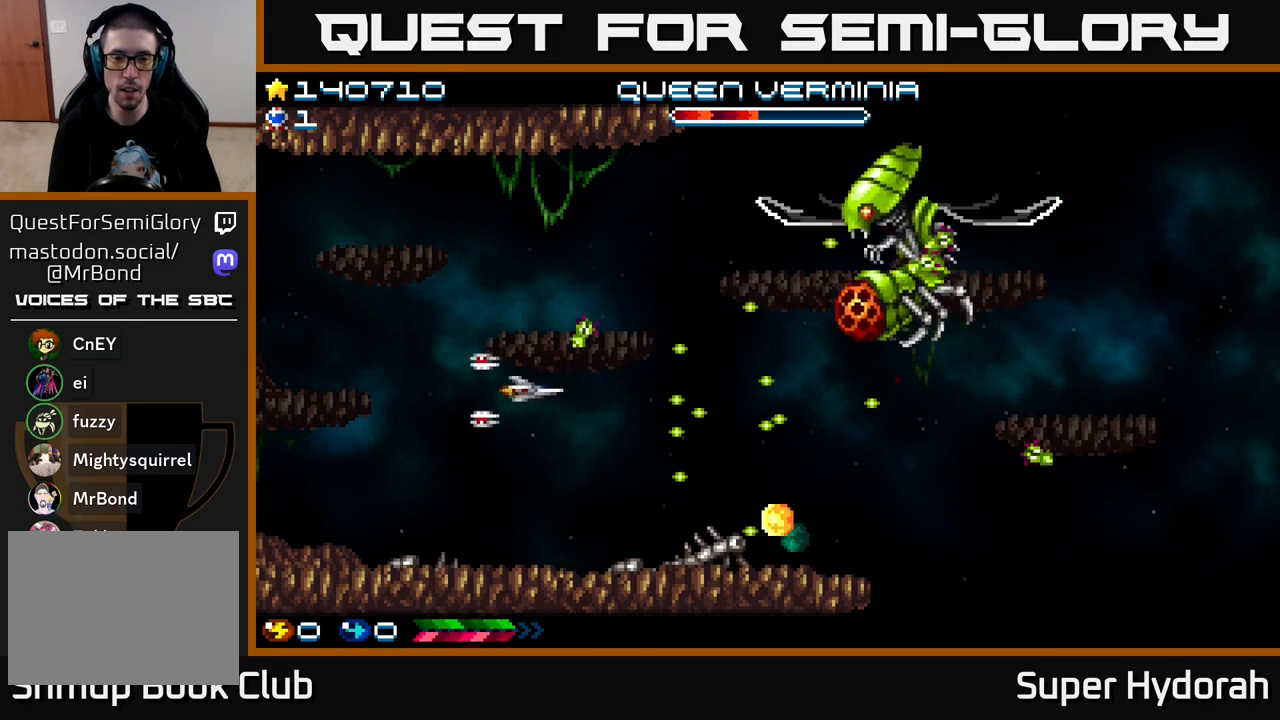
{"buttons": ["A", "DPAD_LEFT"], "left_stick": "center", "events": []}
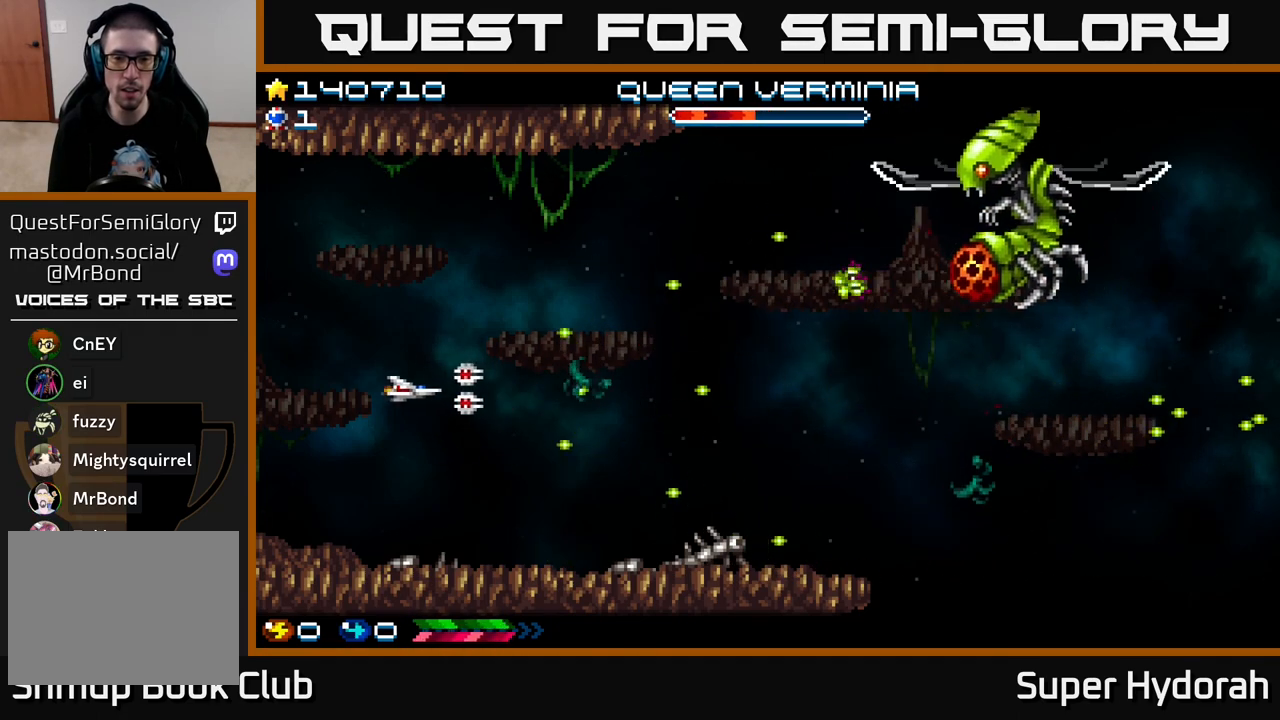
{"buttons": ["A", "DPAD_UP", "DPAD_RIGHT"], "left_stick": "center", "events": [[133, "DPAD_LEFT", "up"], [150, "DPAD_DOWN", "down"], [217, "DPAD_RIGHT", "down"], [233, "DPAD_DOWN", "up"], [333, "DPAD_UP", "down"], [383, "DPAD_RIGHT", "up"], [450, "DPAD_RIGHT", "down"]]}